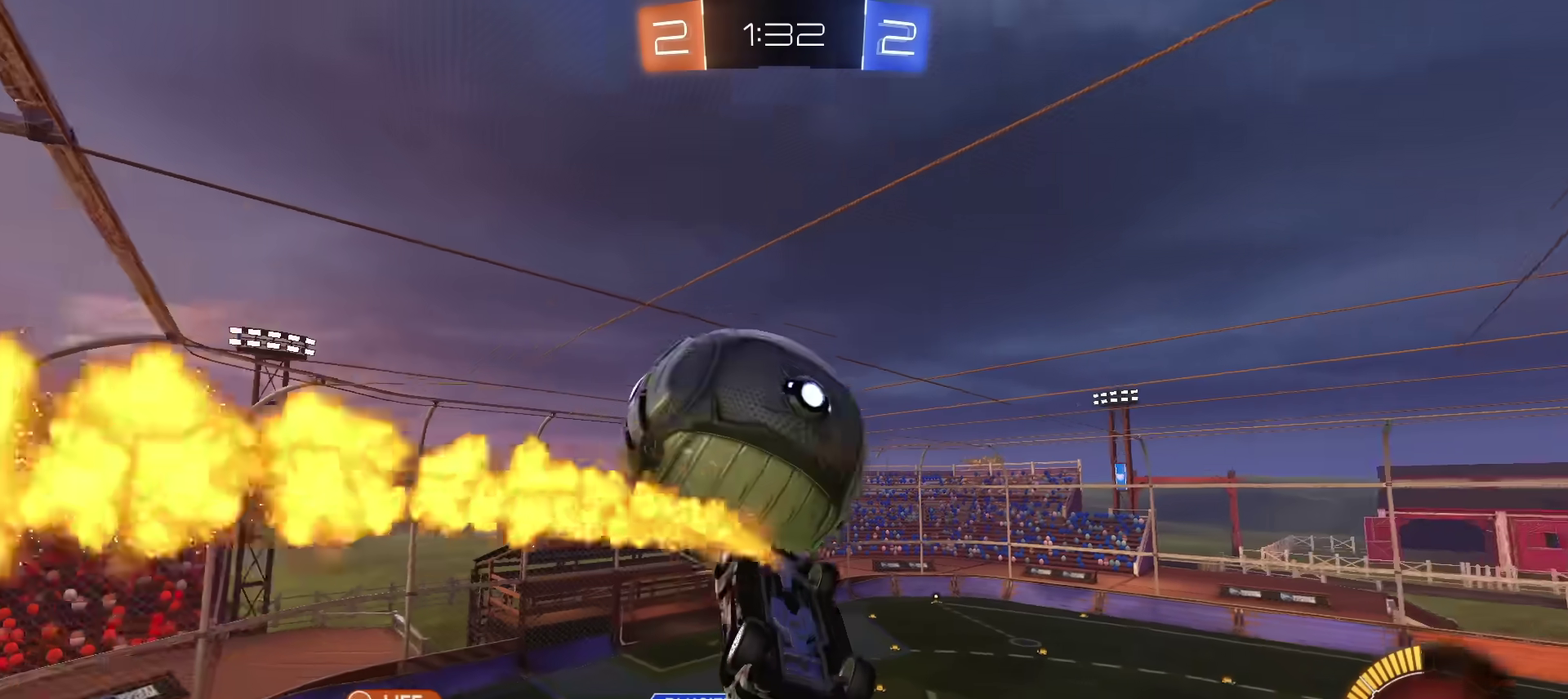
Gameplay with a controller (PlayStation layout); each line is a JSON object with the inputs held at the frame after it (dt_ms = milliseconds from this image to that frame). "events" lists button and stick changes between this image and that frame as [ms after this image, input, new state], when the widget could be followed in between. Not read: CIRCLE L1 L3 R1 R3 TOUCHPAD.
{"dt_ms": 501, "buttons": [], "left_stick": "down-right", "right_stick": "center", "events": [[384, "left_stick", "down-right"]]}
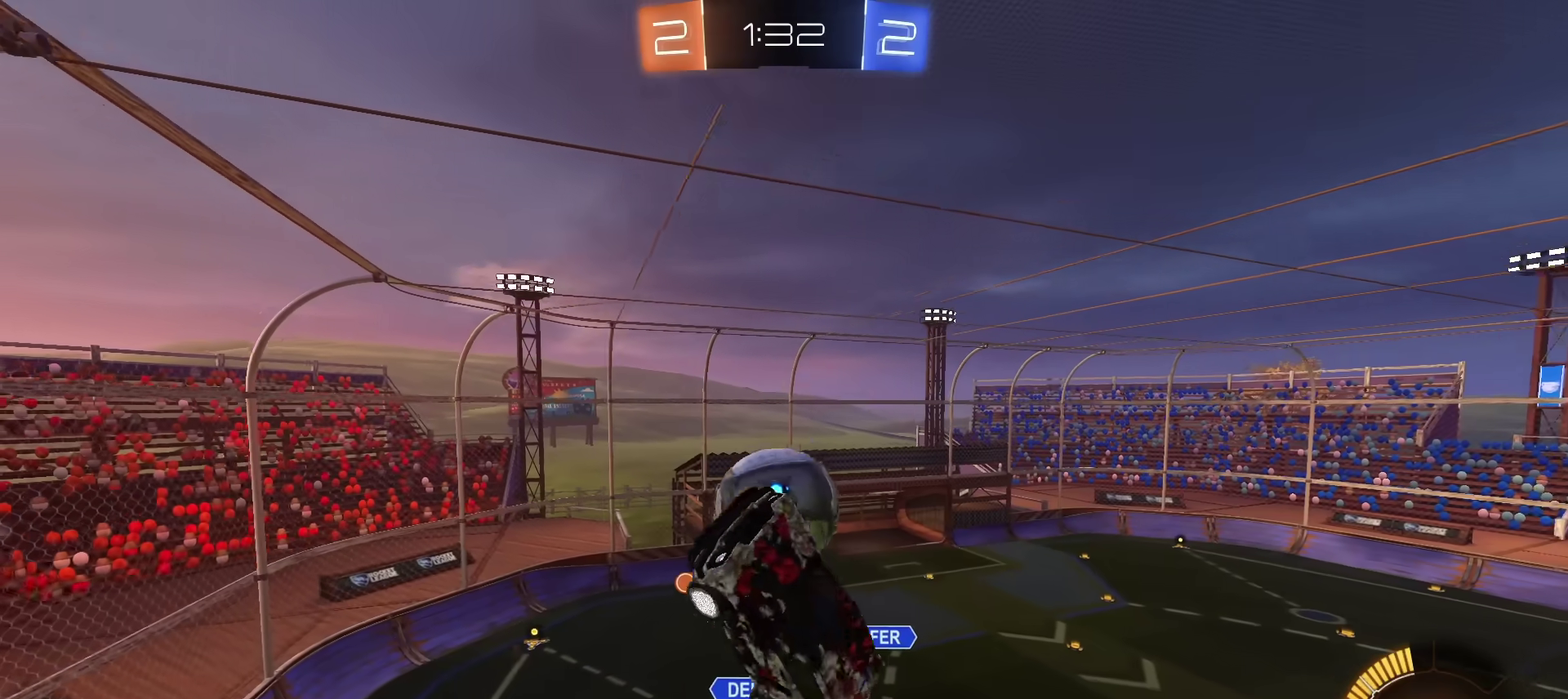
{"dt_ms": 400, "buttons": [], "left_stick": "left", "right_stick": "center", "events": [[283, "left_stick", "down-left"], [384, "left_stick", "left"]]}
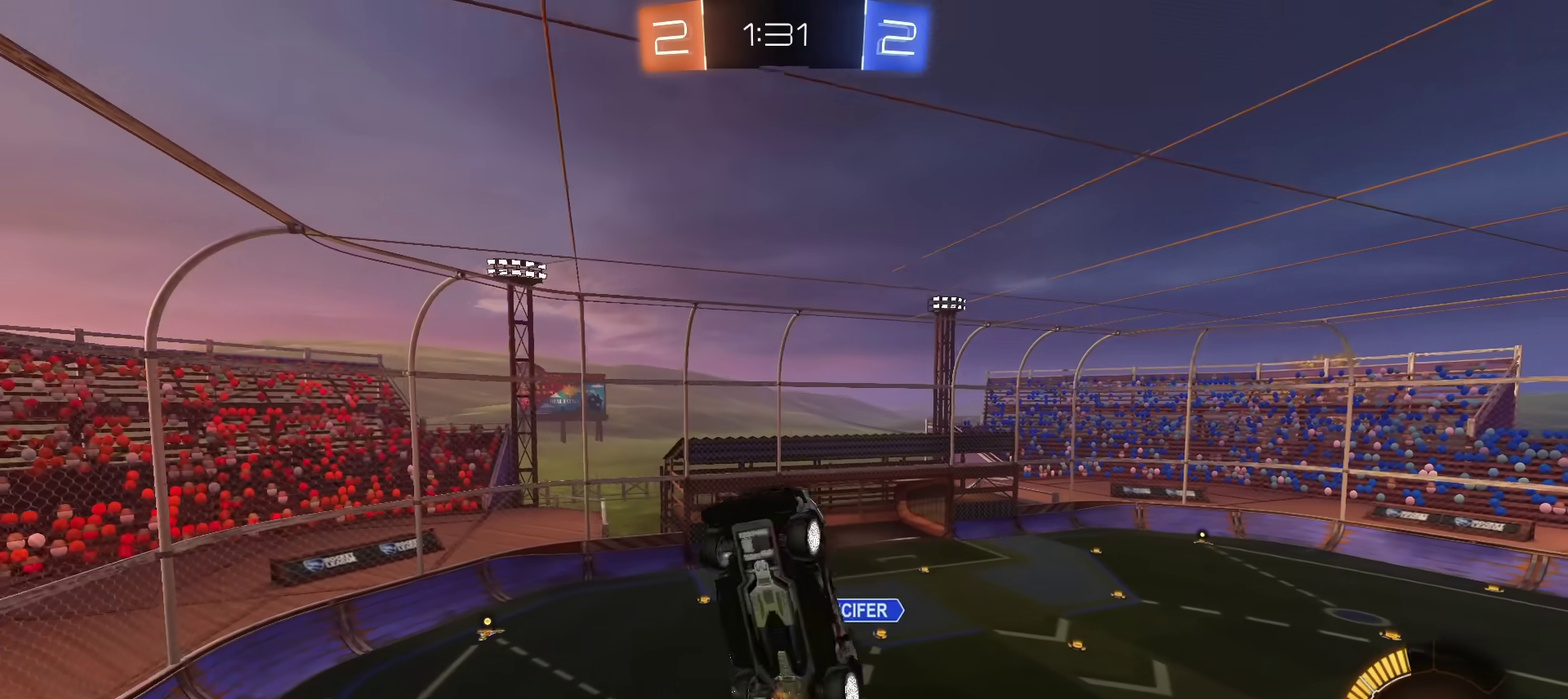
{"dt_ms": 601, "buttons": [], "left_stick": "left", "right_stick": "center", "events": [[317, "left_stick", "up-right"], [467, "left_stick", "center"], [551, "left_stick", "left"]]}
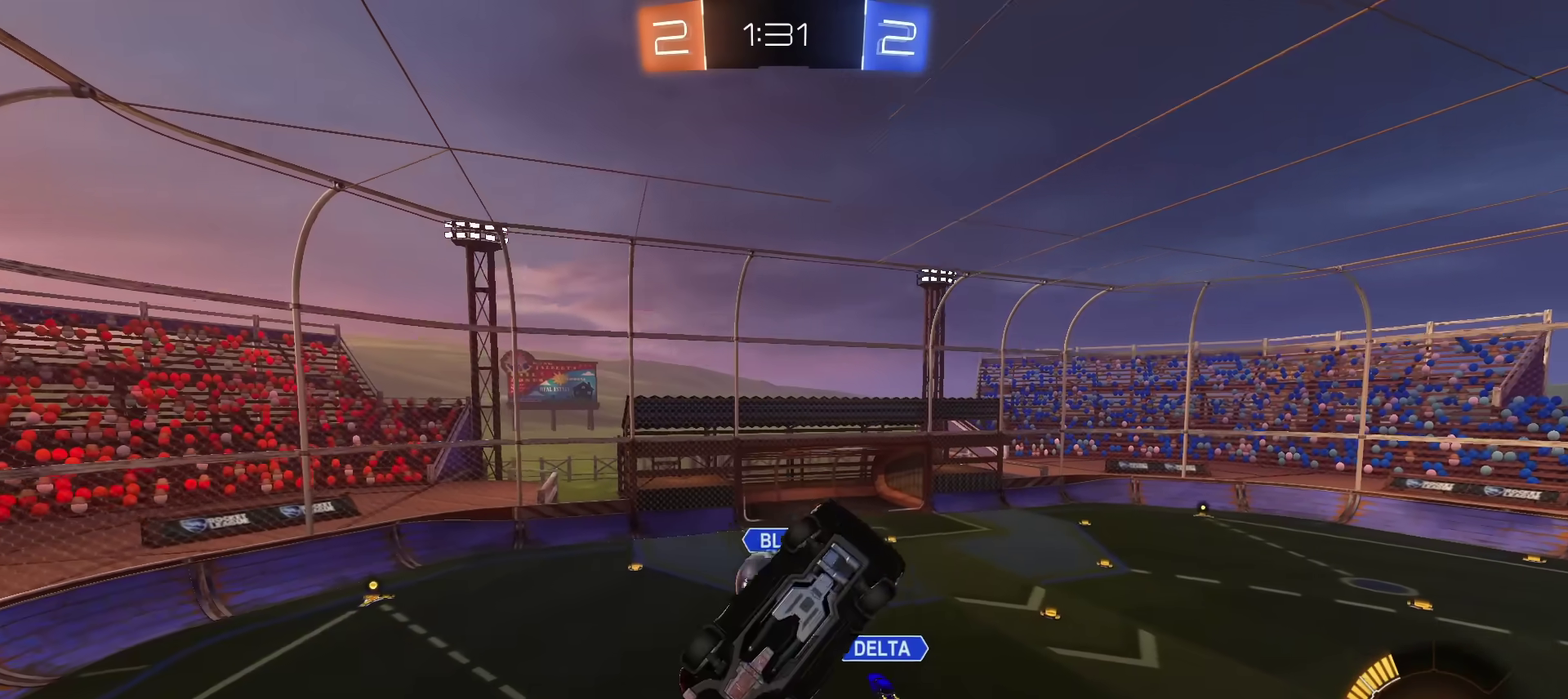
{"dt_ms": 300, "buttons": [], "left_stick": "right", "right_stick": "center", "events": [[167, "left_stick", "center"], [300, "left_stick", "right"]]}
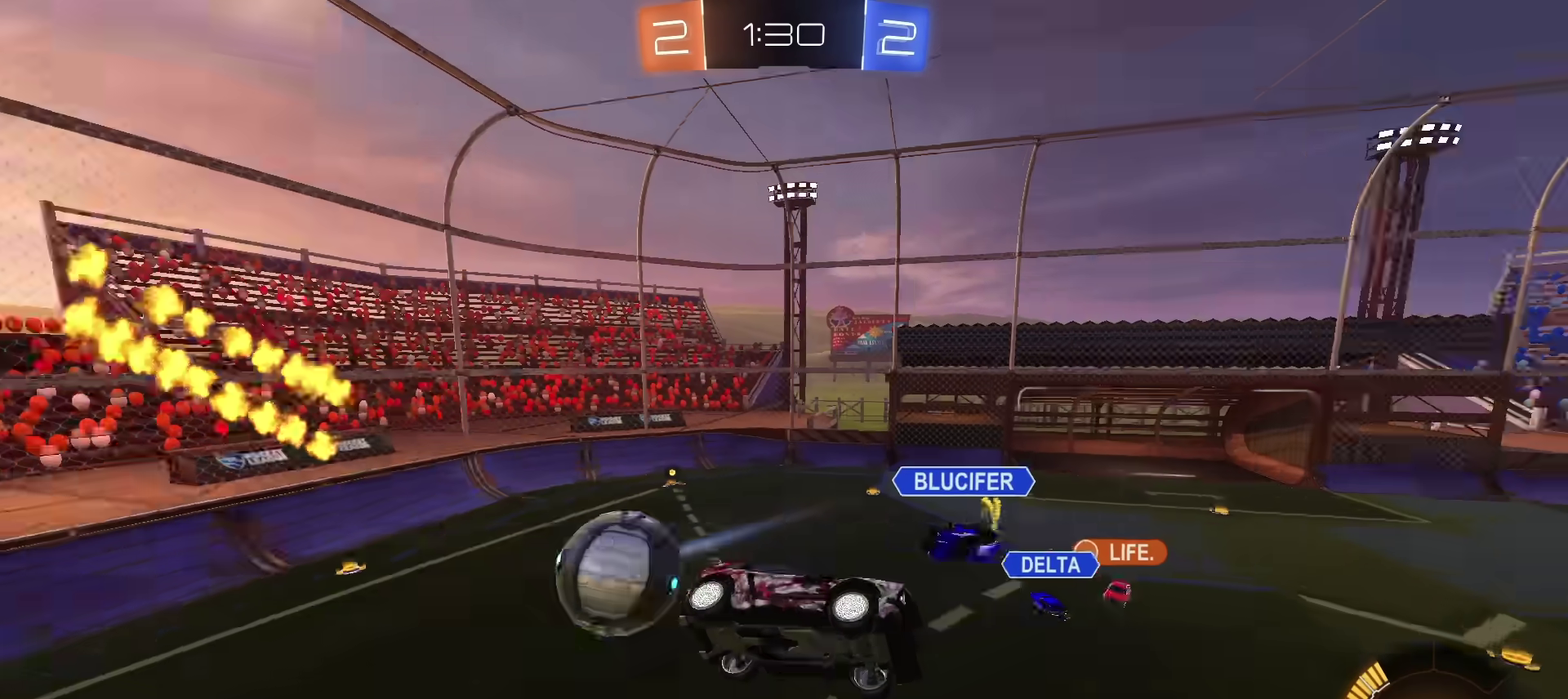
{"dt_ms": 701, "buttons": ["R2"], "left_stick": "right", "right_stick": "center", "events": [[200, "left_stick", "center"], [217, "R2", "down"], [334, "left_stick", "right"]]}
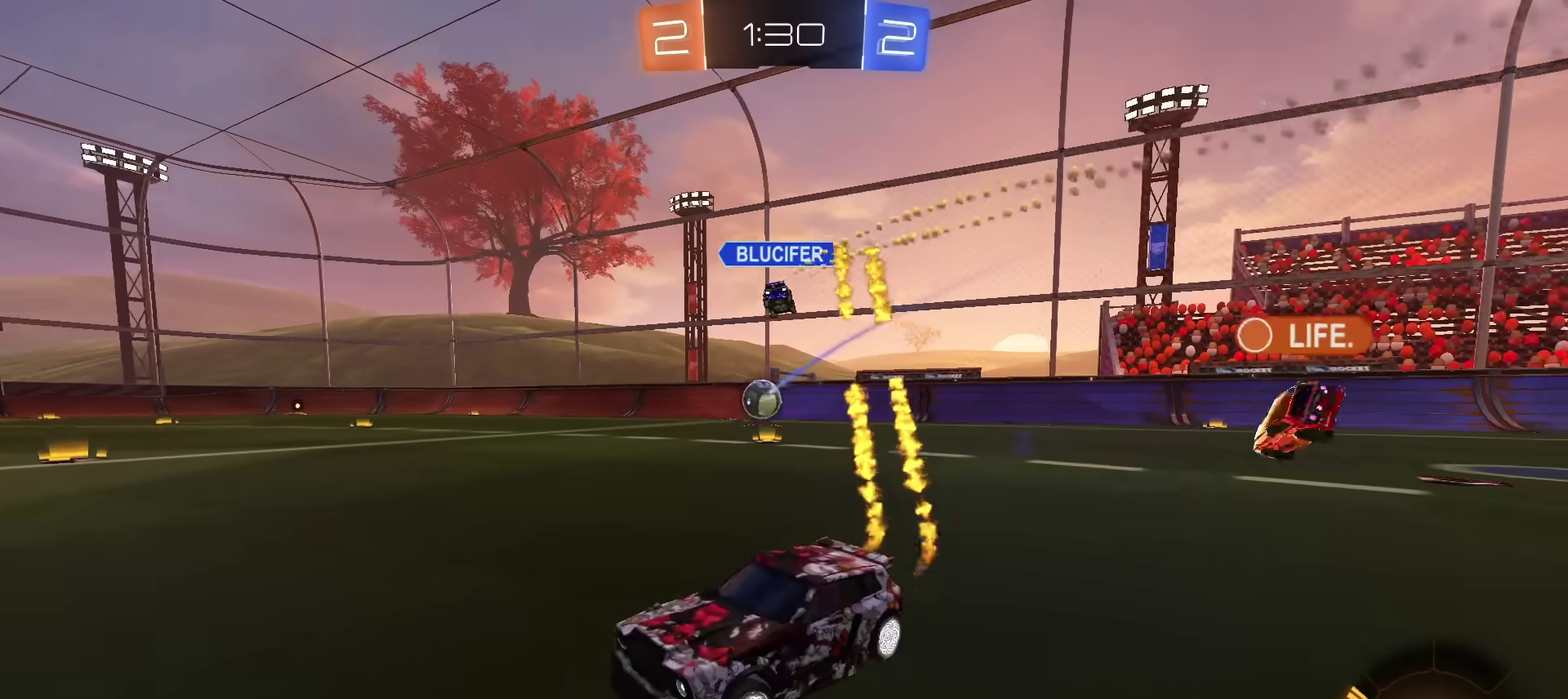
{"dt_ms": 300, "buttons": ["CROSS", "R2"], "left_stick": "up-right", "right_stick": "center", "events": [[250, "left_stick", "center"], [267, "CROSS", "down"], [300, "left_stick", "up-right"]]}
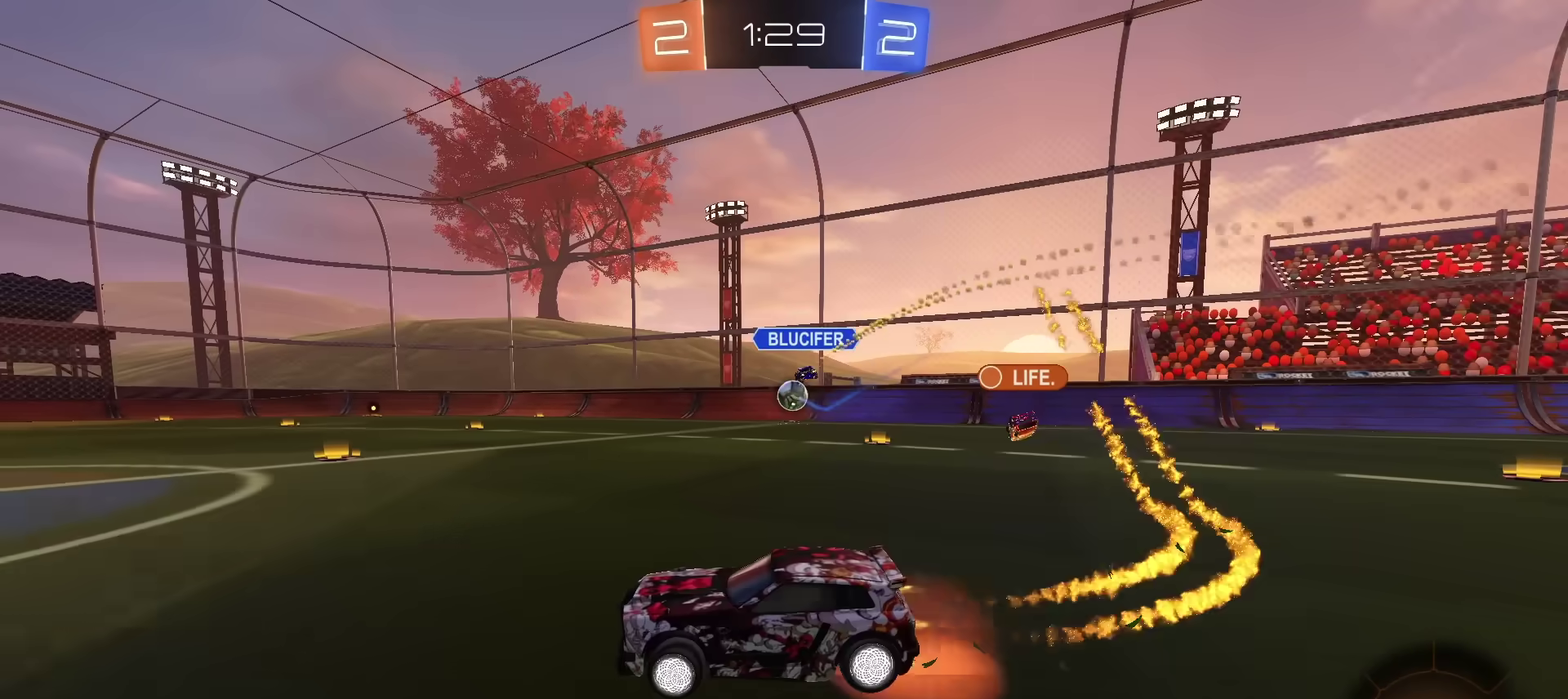
{"dt_ms": 801, "buttons": ["R2"], "left_stick": "down-right", "right_stick": "center", "events": [[117, "TRIANGLE", "down"], [117, "left_stick", "down"], [234, "CROSS", "up"], [267, "TRIANGLE", "up"], [451, "TRIANGLE", "down"], [467, "left_stick", "down-right"], [551, "TRIANGLE", "up"]]}
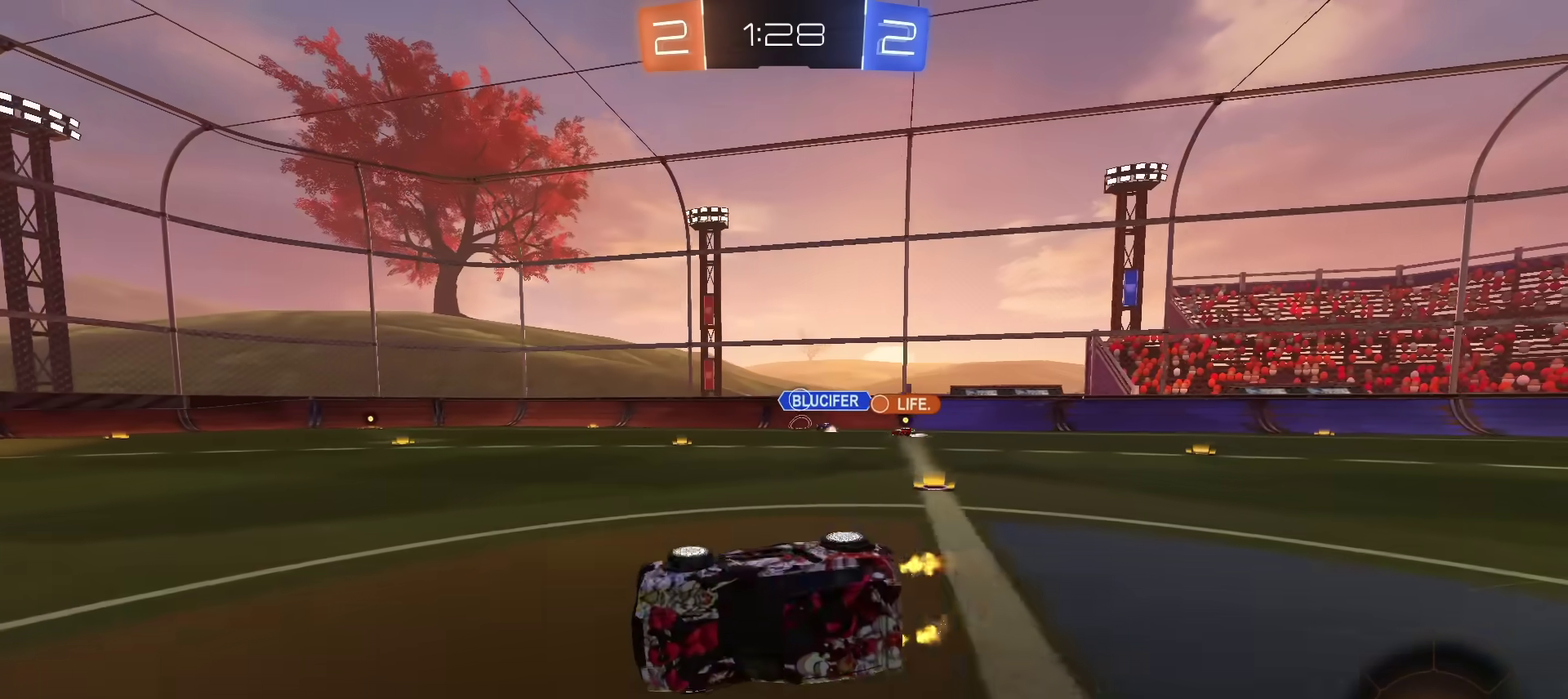
{"dt_ms": 400, "buttons": ["R2"], "left_stick": "center", "right_stick": "center", "events": [[67, "left_stick", "right"], [167, "left_stick", "center"]]}
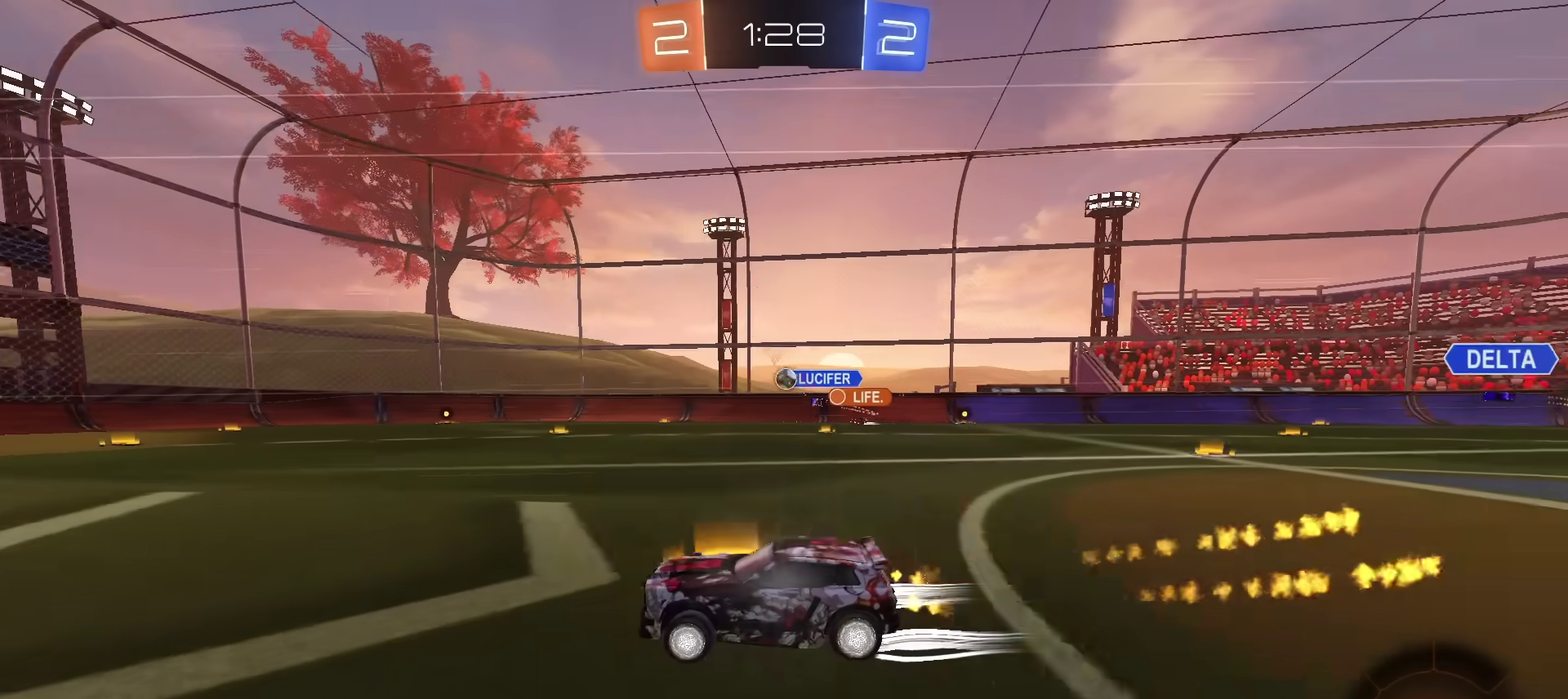
{"dt_ms": 701, "buttons": ["R2"], "left_stick": "left", "right_stick": "center", "events": [[67, "left_stick", "up-right"], [217, "left_stick", "center"], [618, "left_stick", "left"]]}
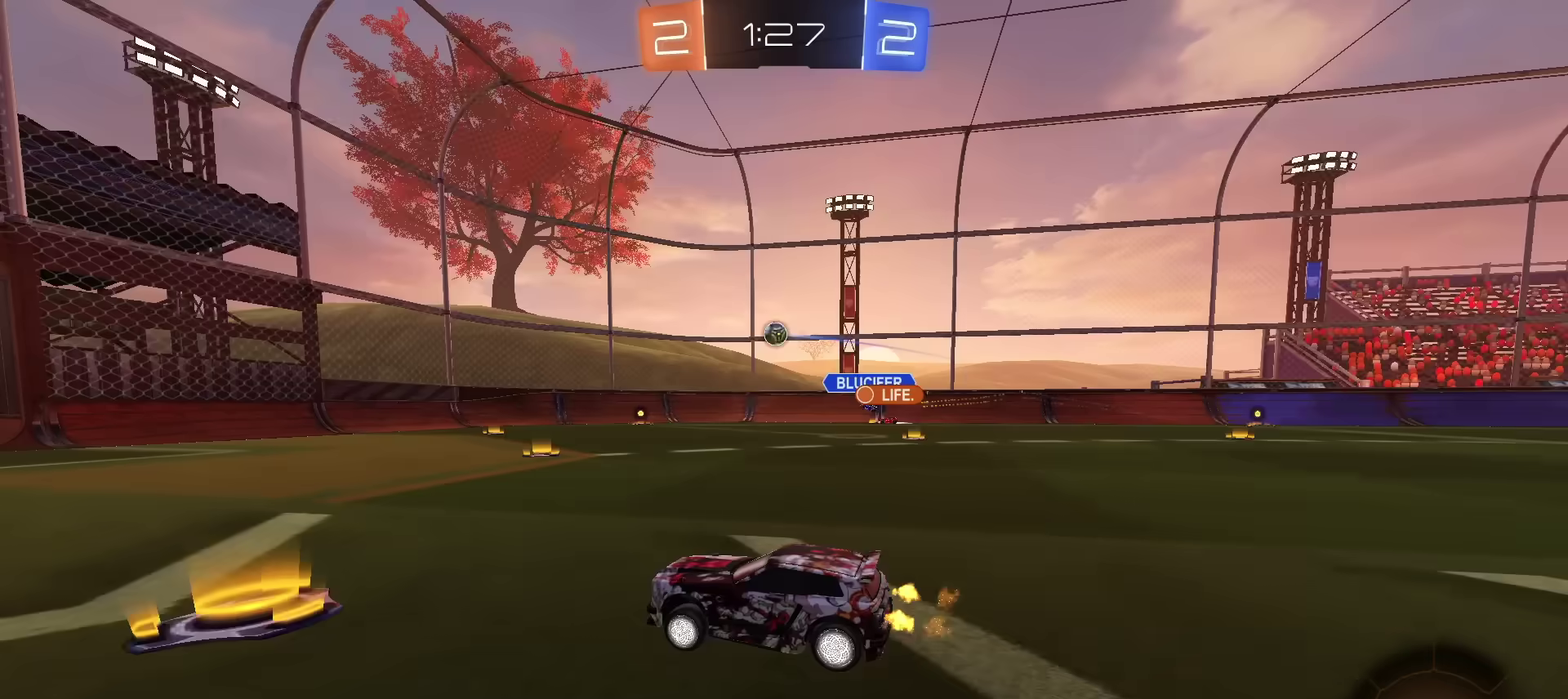
{"dt_ms": 300, "buttons": ["R2"], "left_stick": "center", "right_stick": "center", "events": [[17, "left_stick", "center"], [150, "left_stick", "left"], [234, "left_stick", "center"]]}
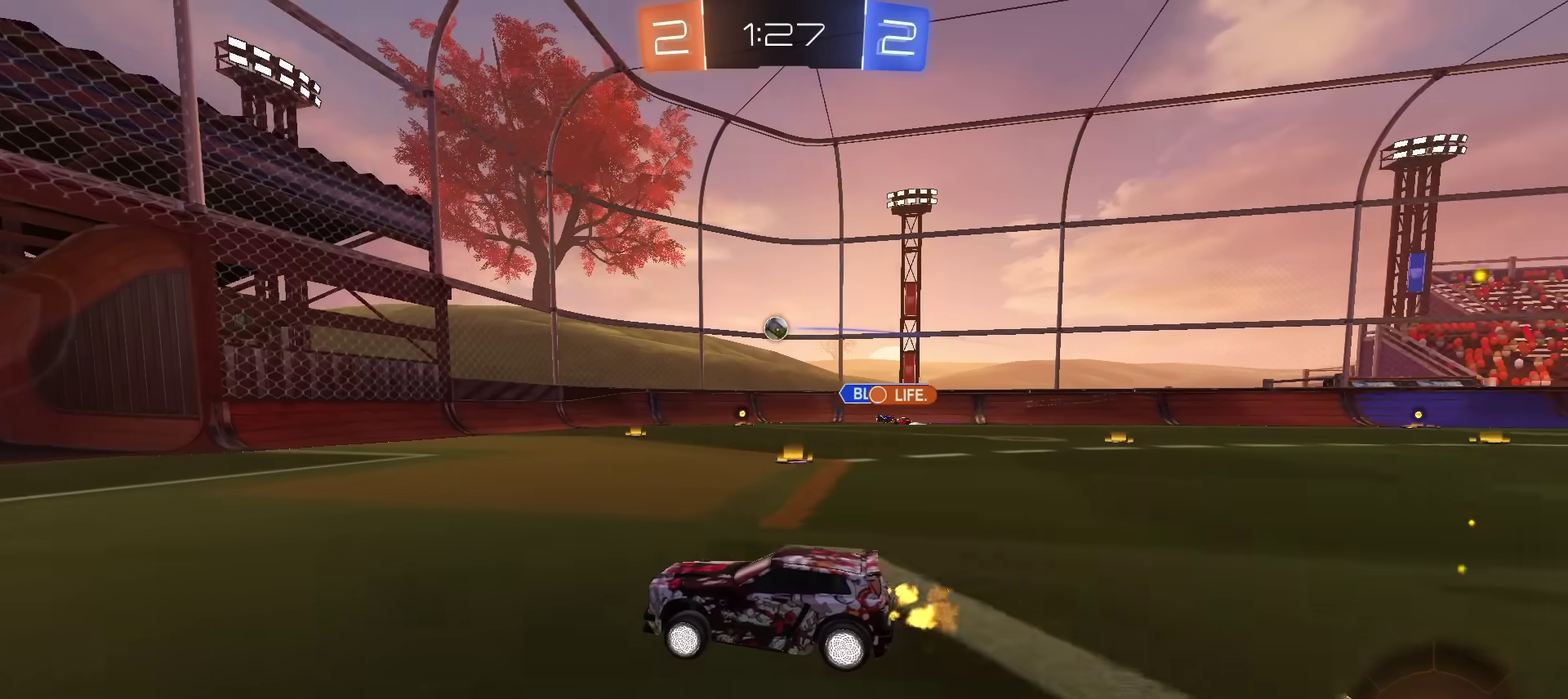
{"dt_ms": 601, "buttons": [], "left_stick": "right", "right_stick": "center", "events": [[251, "R2", "up"], [417, "left_stick", "right"]]}
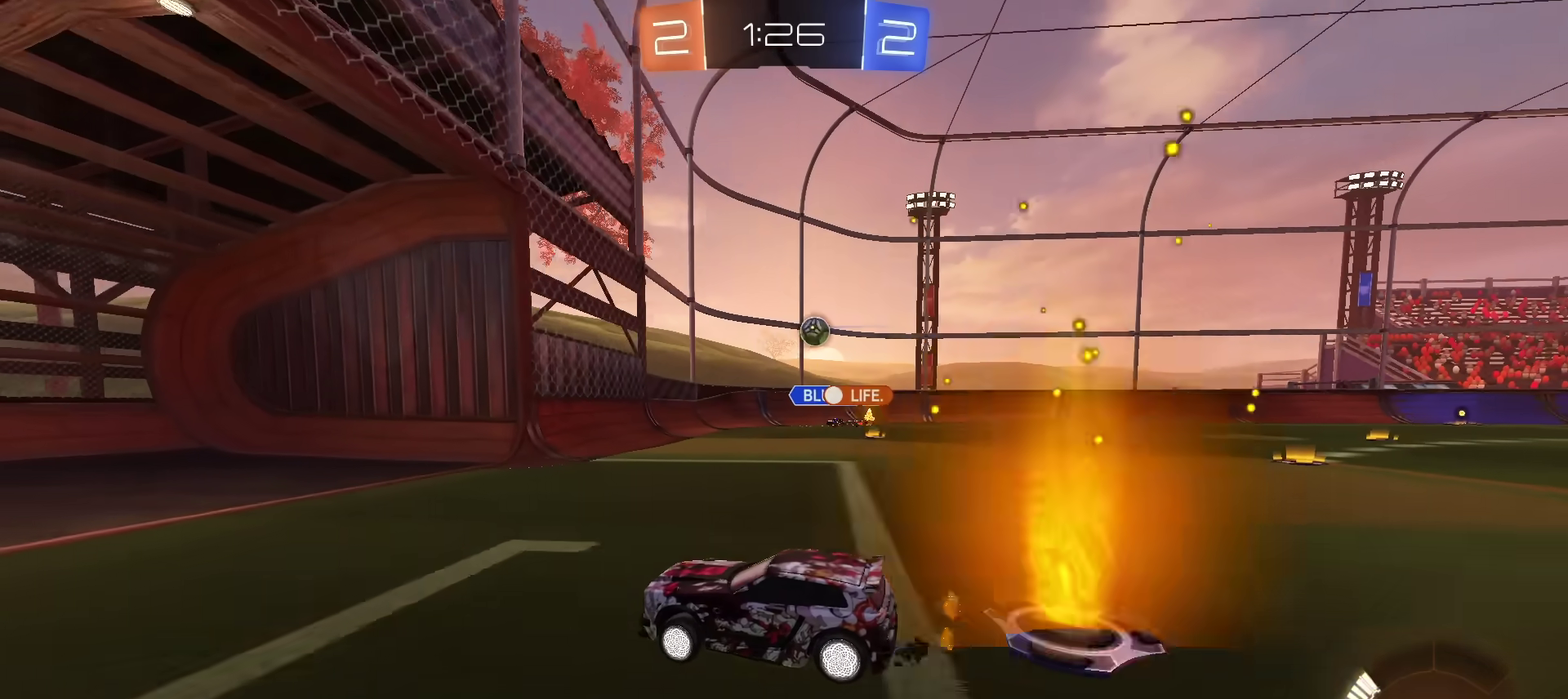
{"dt_ms": 400, "buttons": ["R2"], "left_stick": "up-right", "right_stick": "center", "events": [[17, "R2", "down"], [300, "left_stick", "up-right"]]}
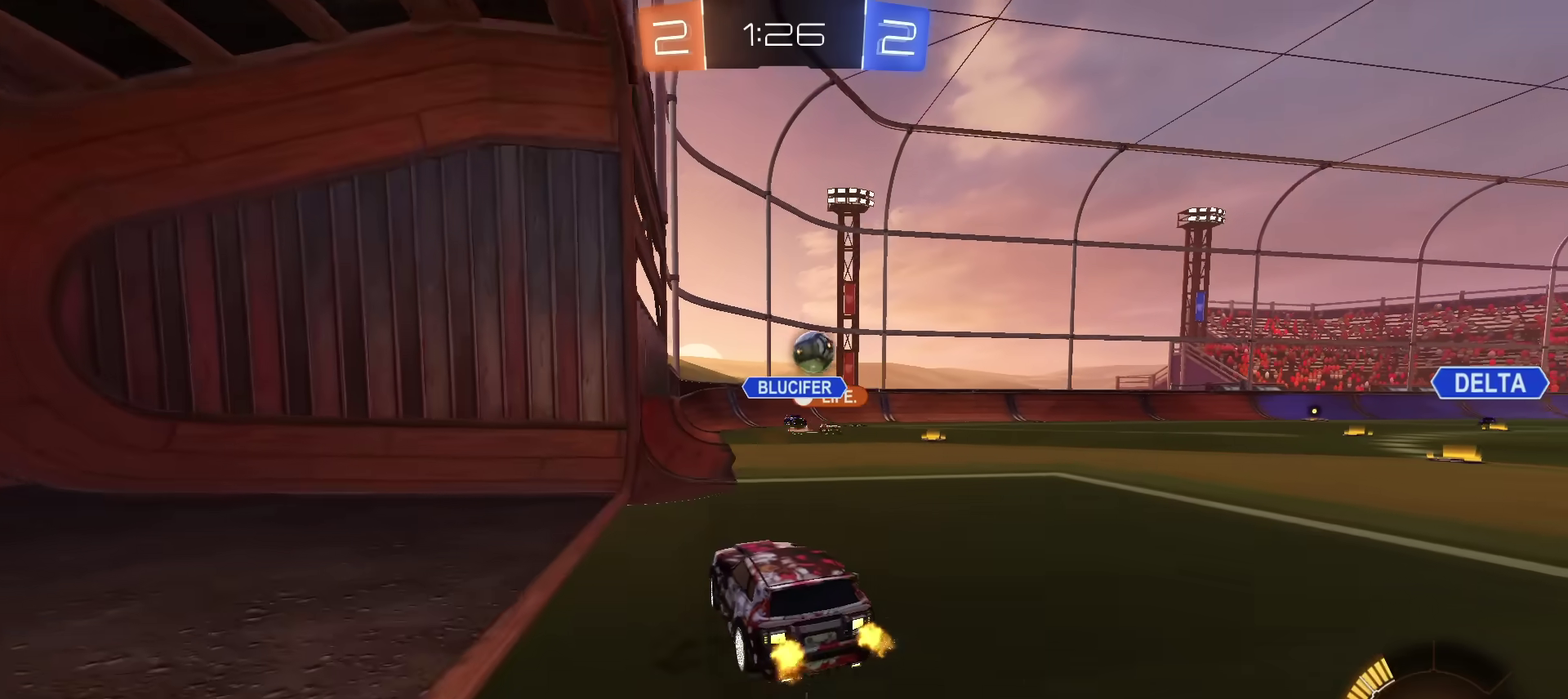
{"dt_ms": 401, "buttons": ["R2"], "left_stick": "left", "right_stick": "center", "events": [[150, "CROSS", "down"], [167, "left_stick", "down-right"], [317, "left_stick", "left"], [334, "CROSS", "up"]]}
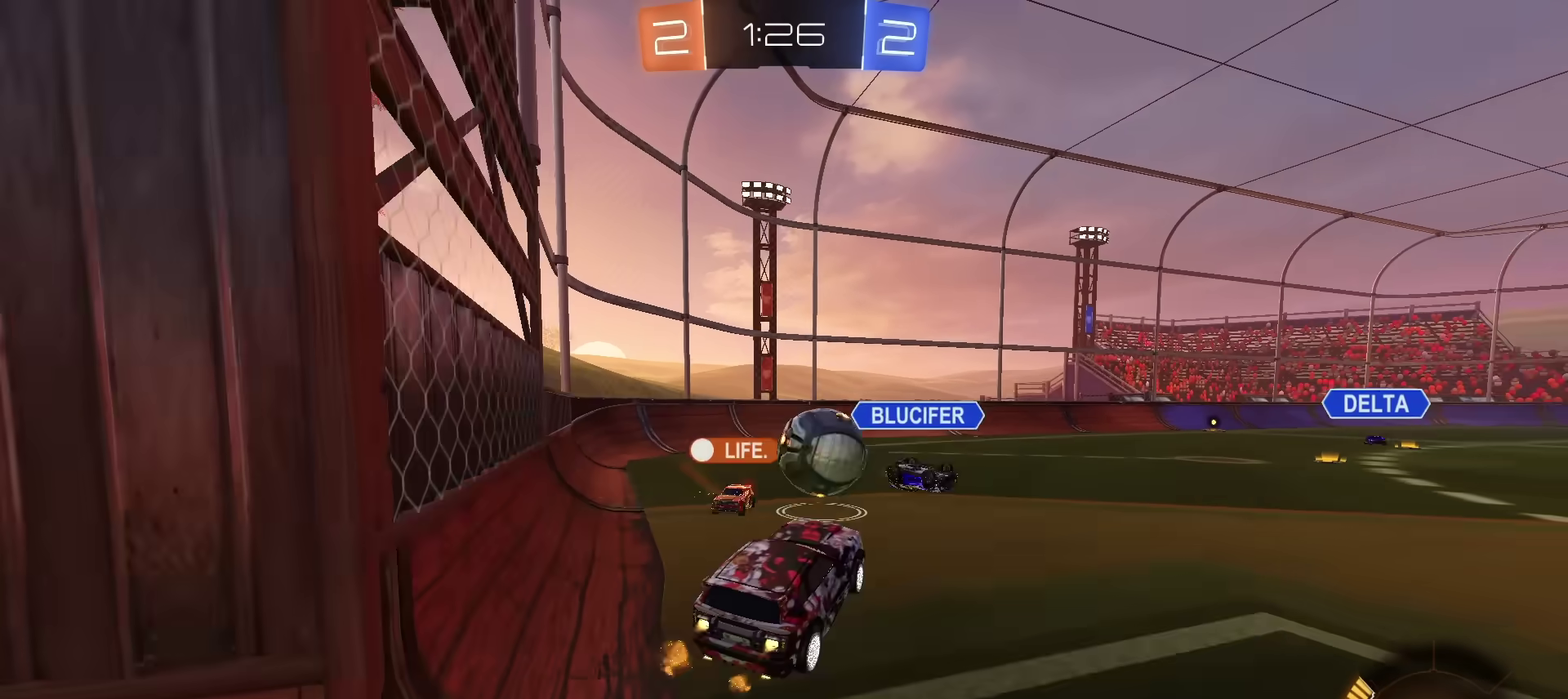
{"dt_ms": 600, "buttons": [], "left_stick": "down", "right_stick": "center", "events": [[50, "left_stick", "up"], [133, "left_stick", "up-right"], [167, "CROSS", "down"], [283, "CROSS", "up"], [300, "left_stick", "down"], [450, "R2", "up"]]}
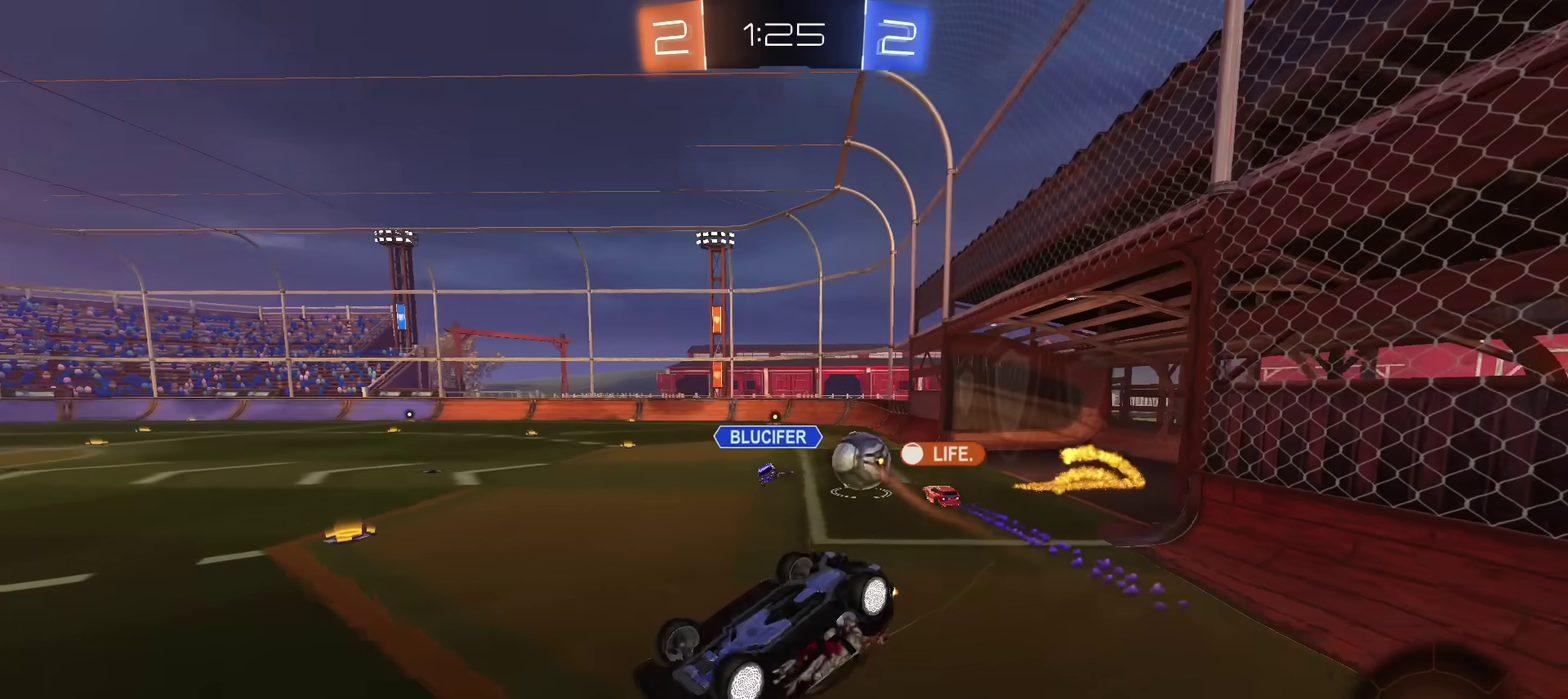
{"dt_ms": 384, "buttons": ["R2"], "left_stick": "down-right", "right_stick": "center", "events": [[134, "left_stick", "down-right"], [367, "R2", "down"]]}
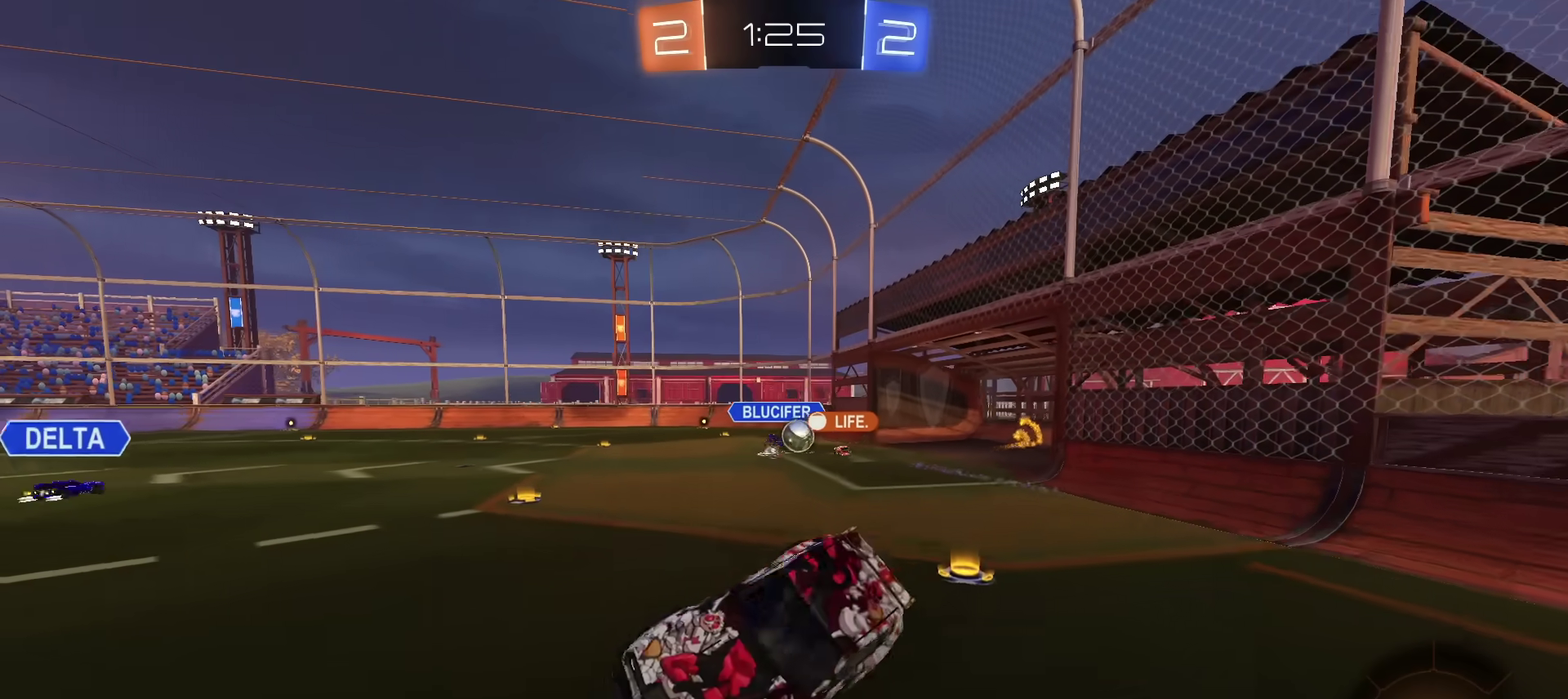
{"dt_ms": 601, "buttons": ["R2"], "left_stick": "up-right", "right_stick": "center", "events": [[117, "left_stick", "center"], [350, "left_stick", "down-left"], [434, "left_stick", "center"], [584, "left_stick", "up-right"]]}
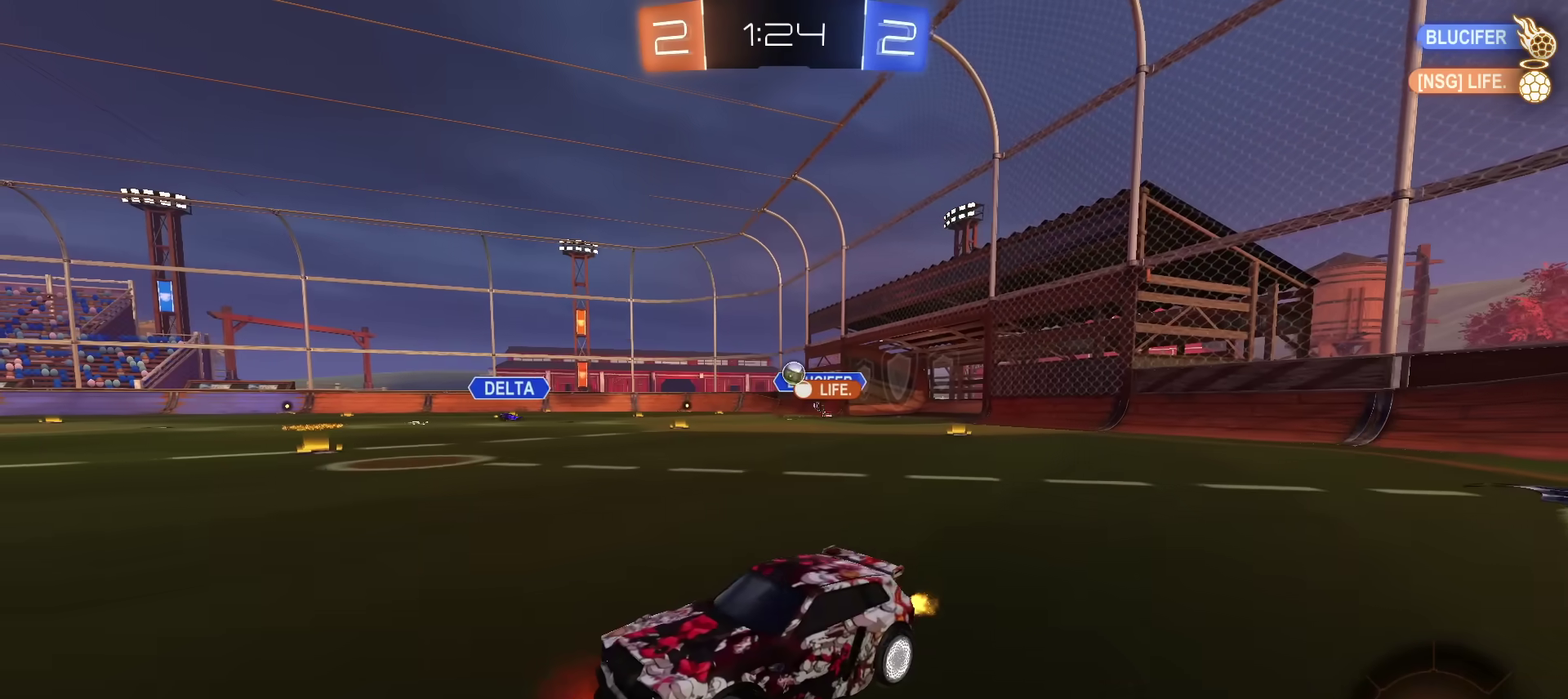
{"dt_ms": 300, "buttons": ["R2"], "left_stick": "up-right", "right_stick": "center", "events": []}
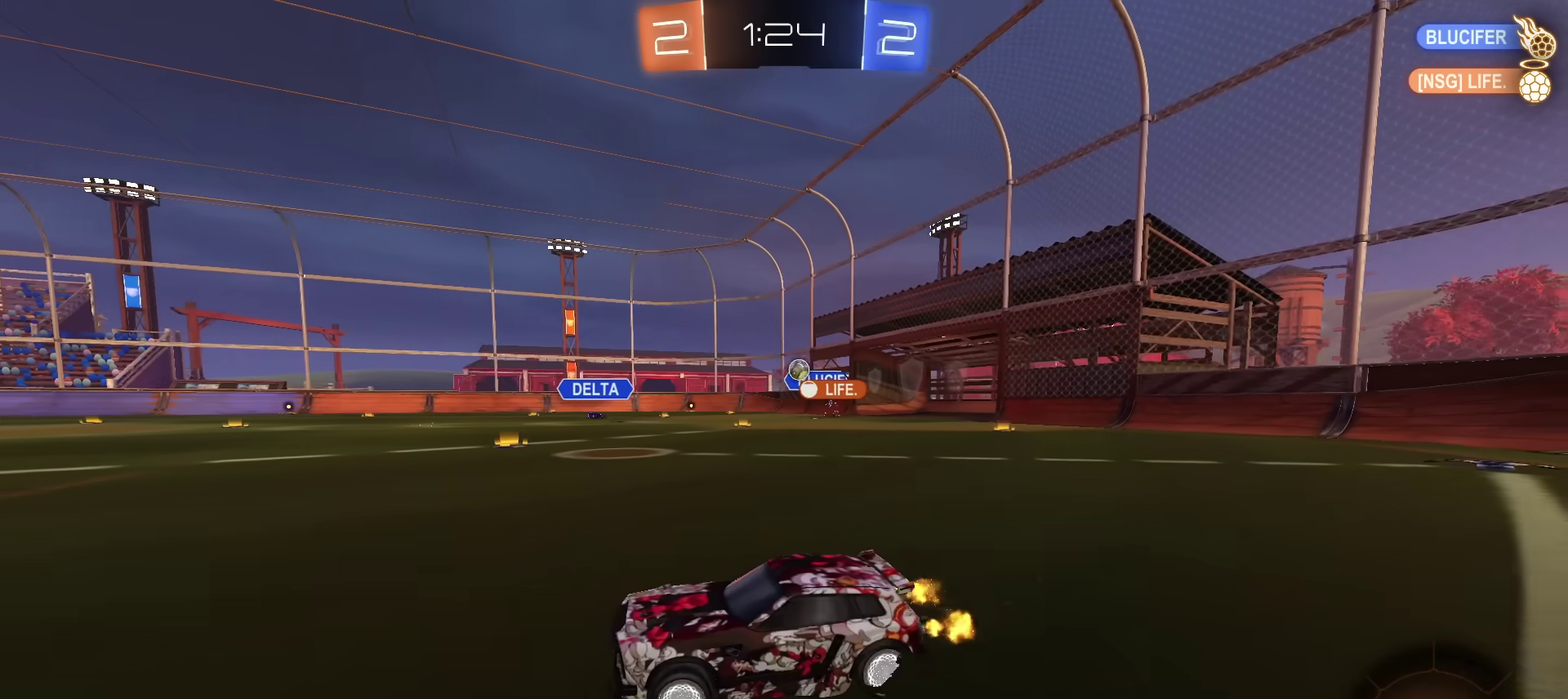
{"dt_ms": 701, "buttons": ["R2"], "left_stick": "up-right", "right_stick": "center", "events": []}
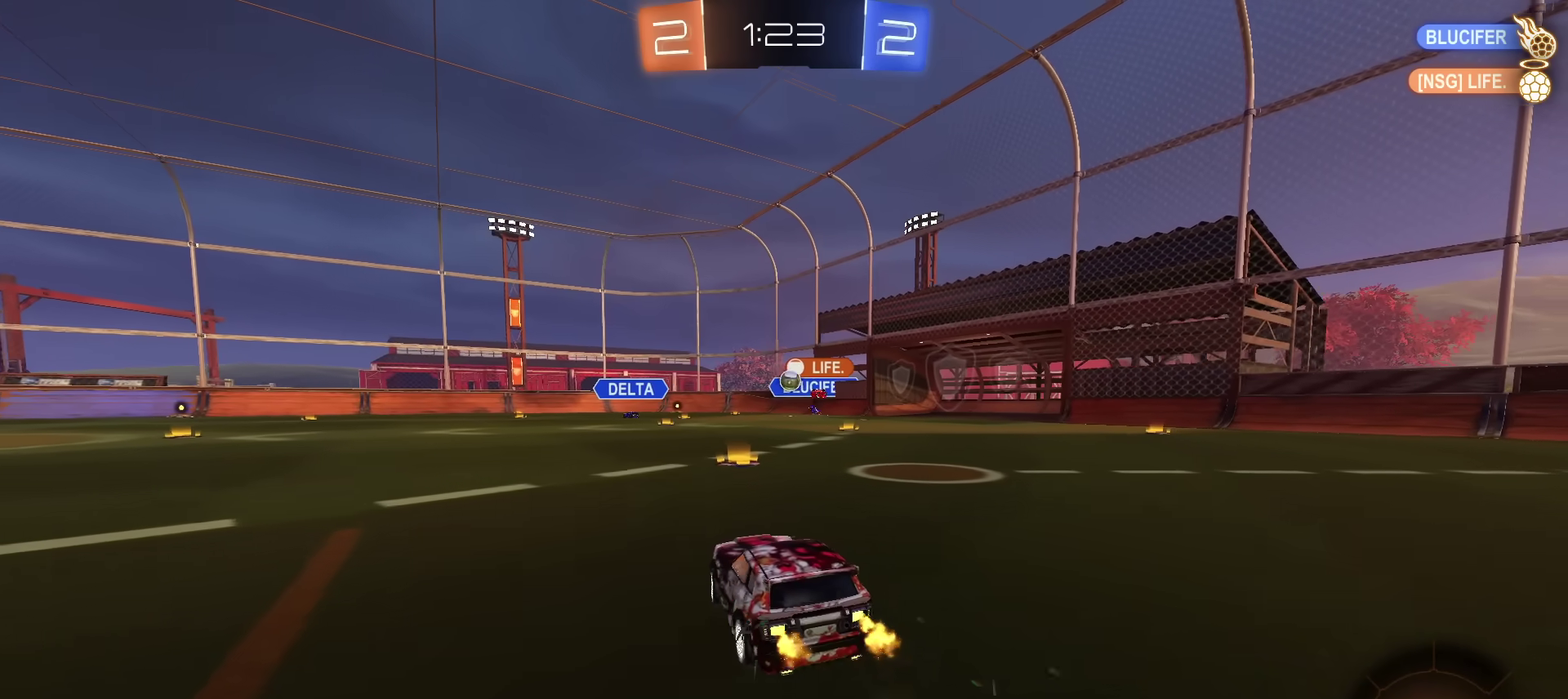
{"dt_ms": 500, "buttons": ["R2"], "left_stick": "center", "right_stick": "center", "events": [[50, "left_stick", "center"]]}
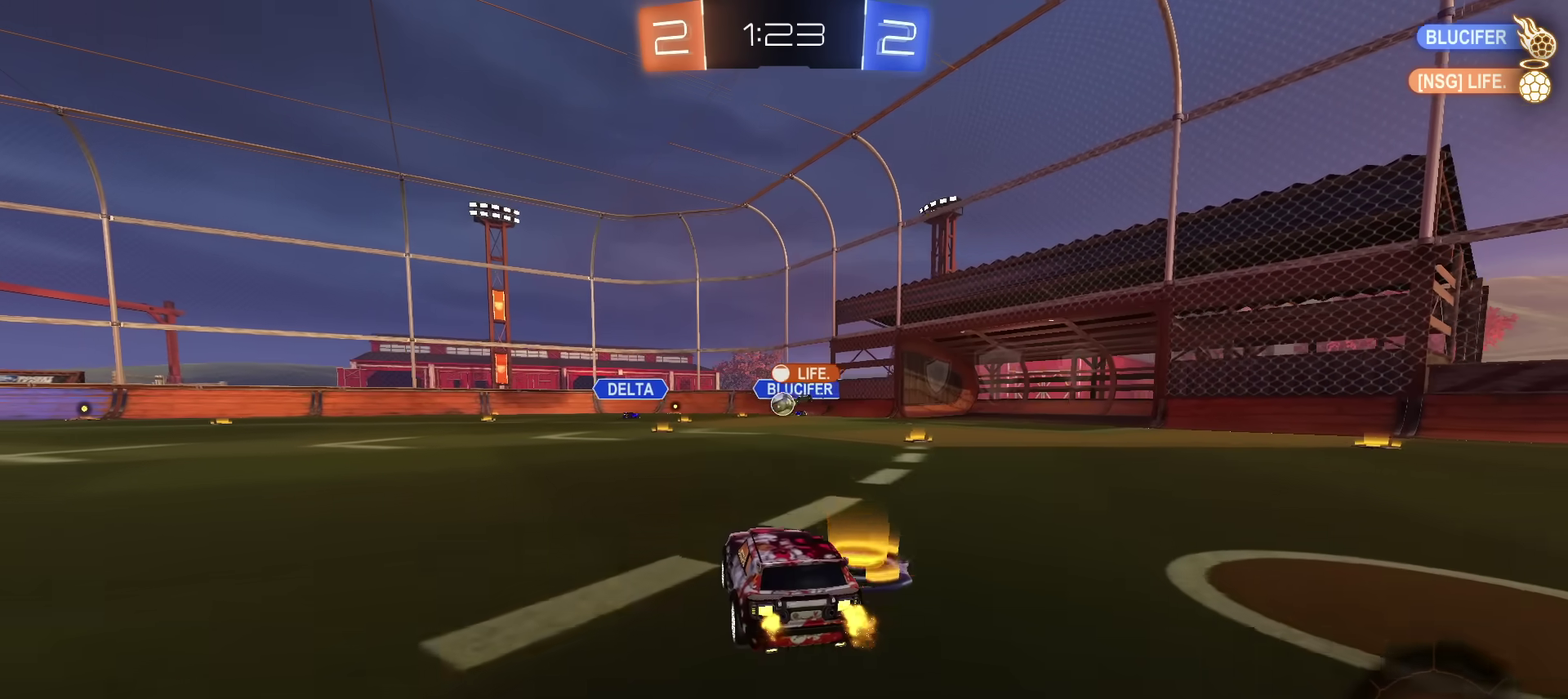
{"dt_ms": 701, "buttons": ["R2"], "left_stick": "up-right", "right_stick": "center", "events": [[534, "left_stick", "up-right"]]}
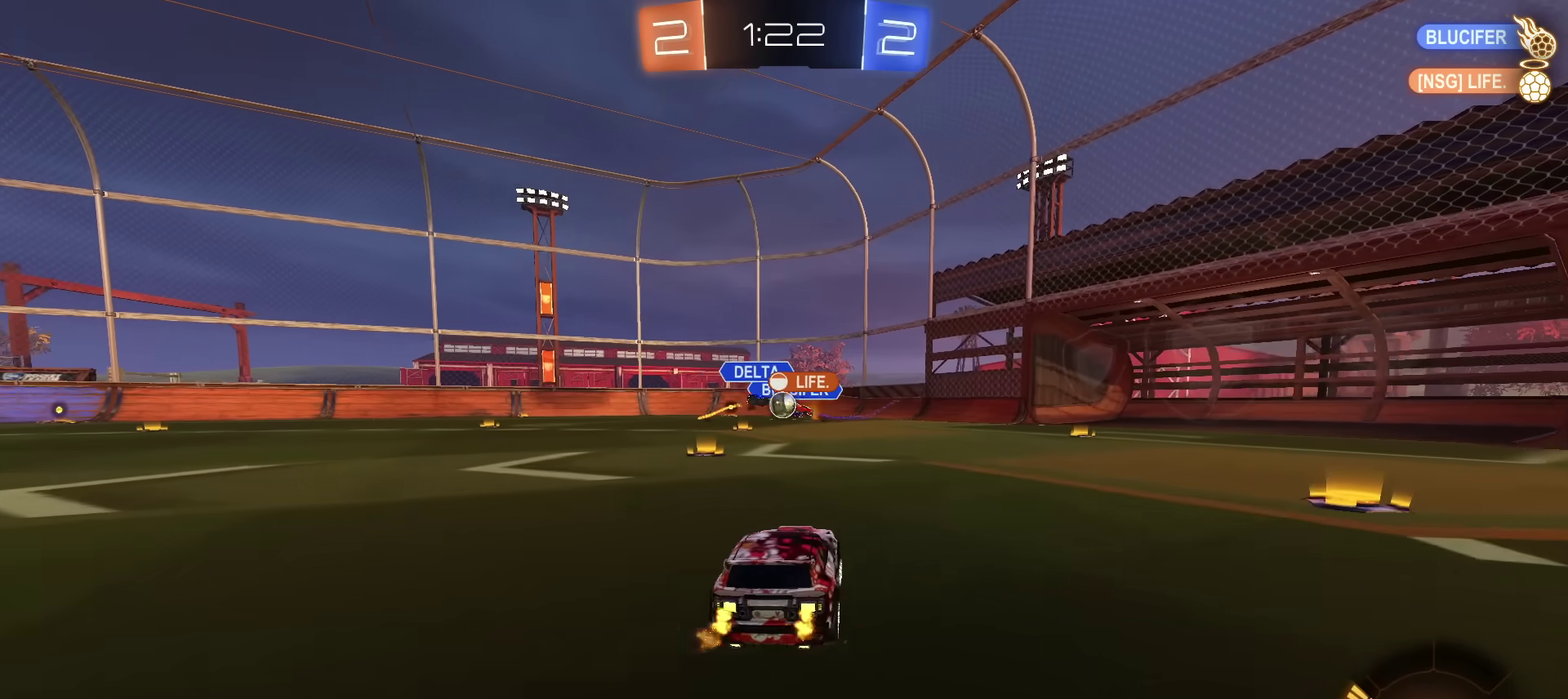
{"dt_ms": 300, "buttons": ["R2"], "left_stick": "up-right", "right_stick": "center", "events": [[17, "left_stick", "center"], [150, "left_stick", "left"], [217, "left_stick", "center"], [283, "left_stick", "up-right"]]}
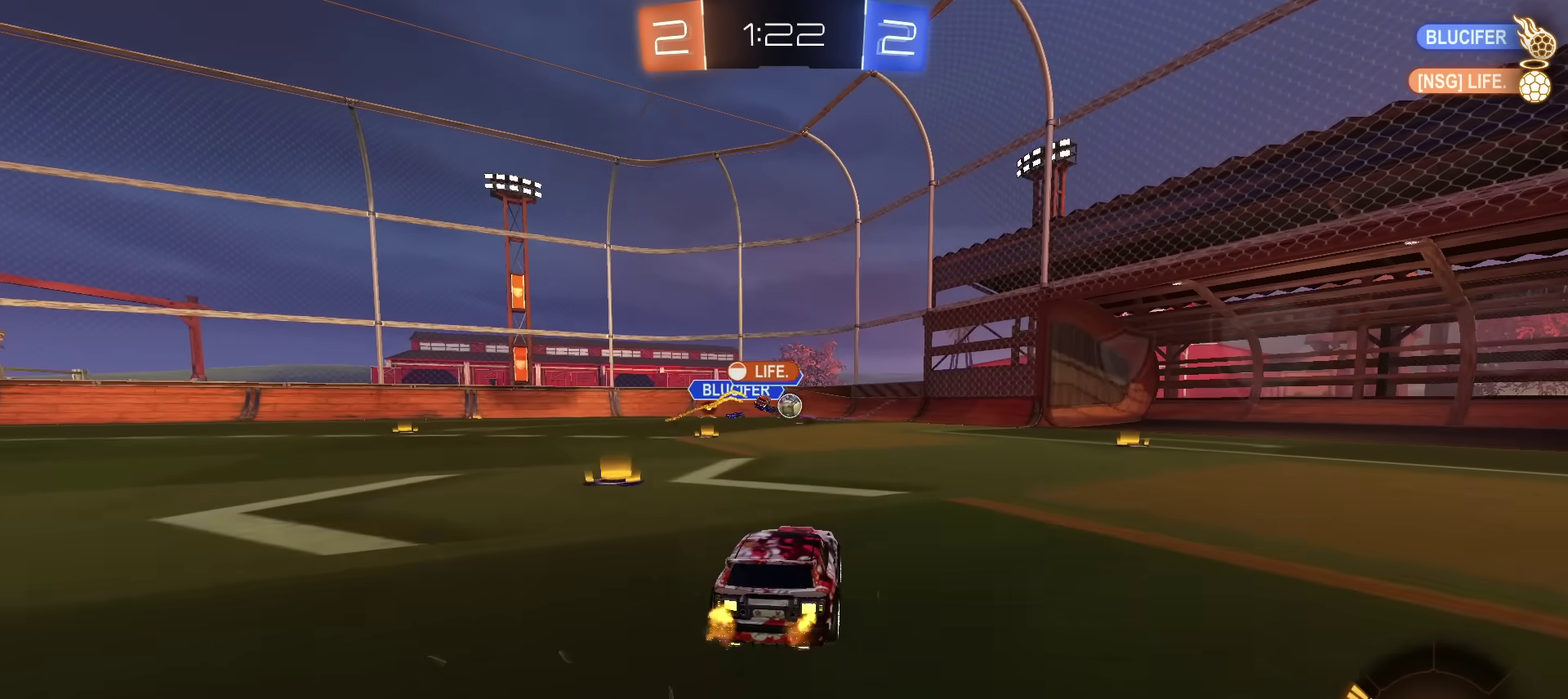
{"dt_ms": 501, "buttons": ["R2"], "left_stick": "center", "right_stick": "center", "events": [[300, "left_stick", "center"]]}